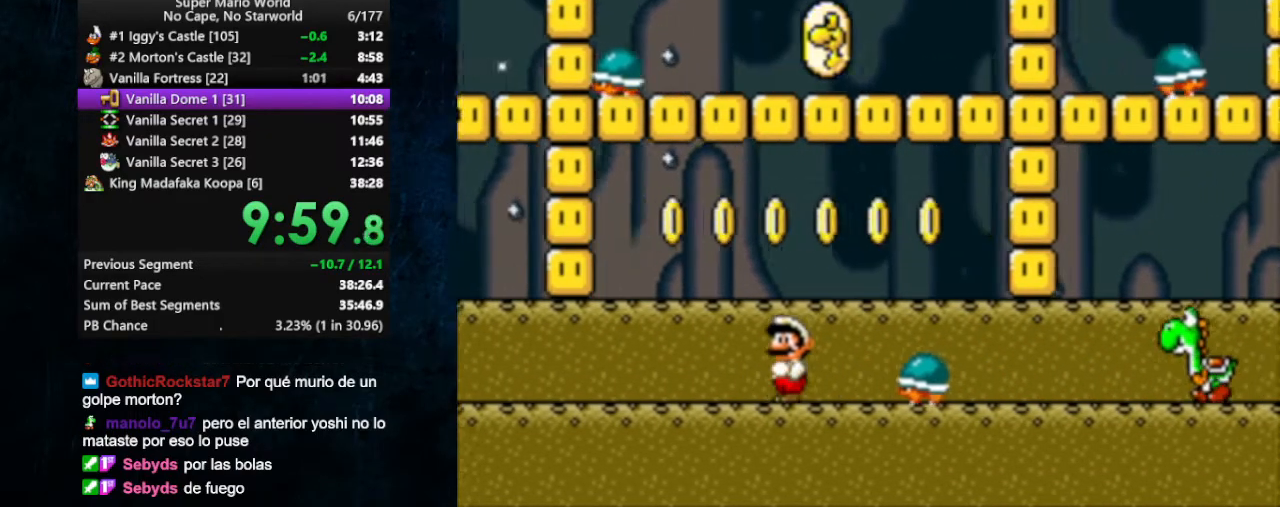
Gameplay with a controller (Nintendo layout); each line is a JSON object with the inputs held at the frame after it. "events" lists button and stick changes between this image and that frame as [ms after this image, input, new state], when the widget could be followed in between. Not read: L1 L3 R1 R3.
{"buttons": ["X", "DPAD_RIGHT"], "events": [[333, "DPAD_LEFT", "up"], [433, "DPAD_RIGHT", "down"]]}
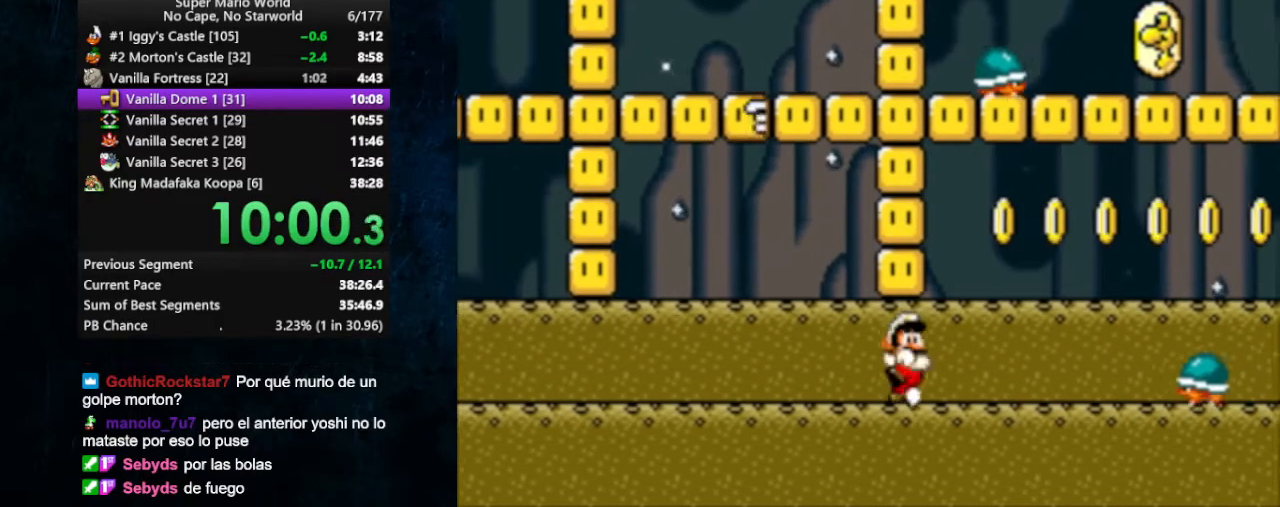
{"buttons": ["X"], "events": [[67, "DPAD_RIGHT", "up"], [400, "DPAD_LEFT", "down"], [500, "DPAD_LEFT", "up"]]}
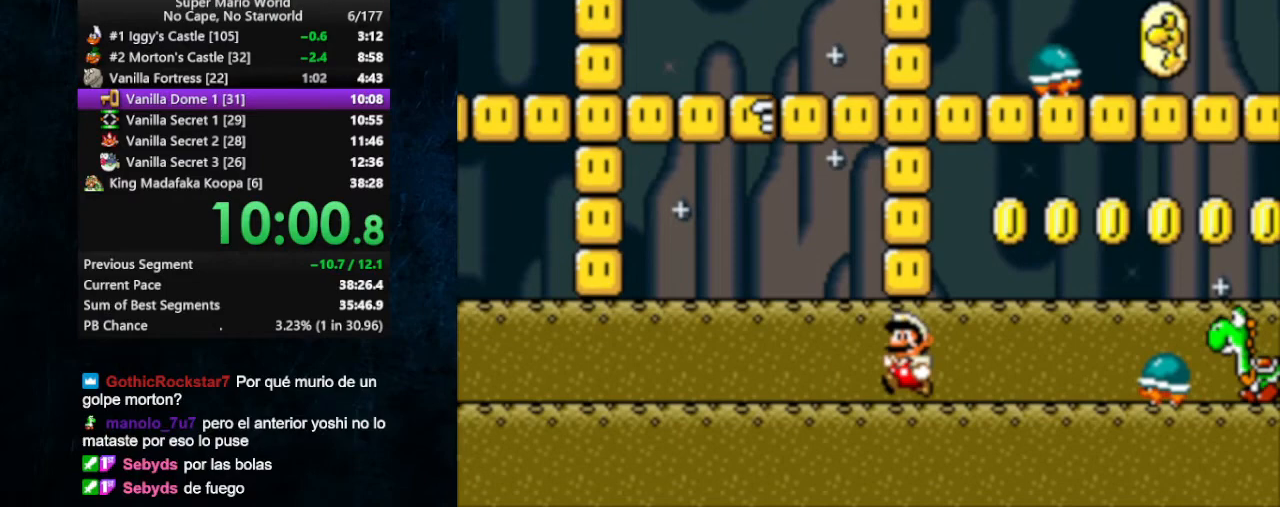
{"buttons": ["X"], "events": [[133, "DPAD_RIGHT", "down"], [200, "DPAD_RIGHT", "up"]]}
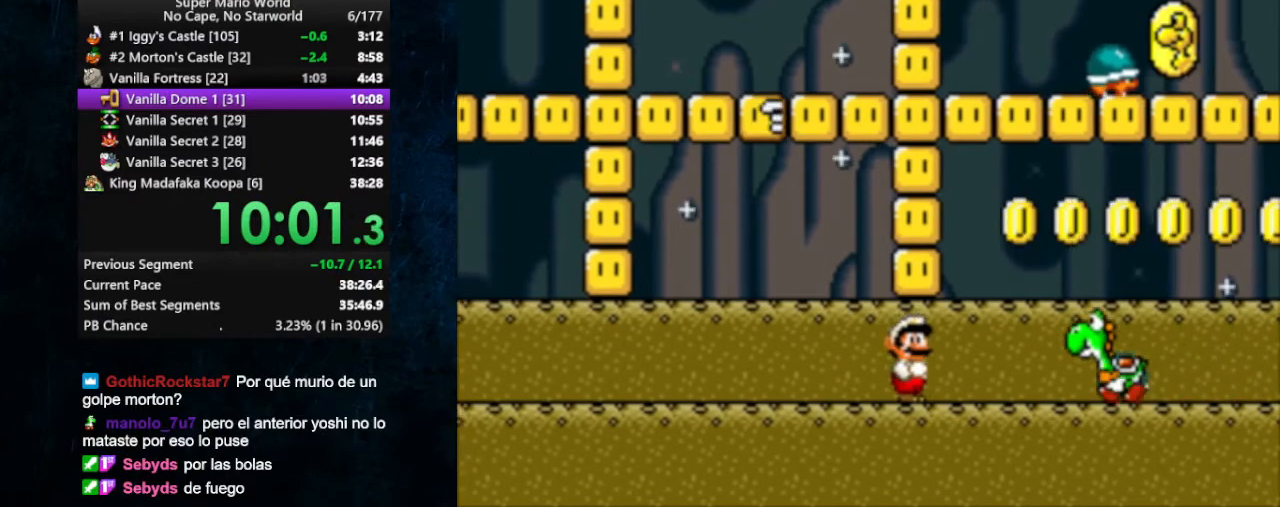
{"buttons": ["X"], "events": []}
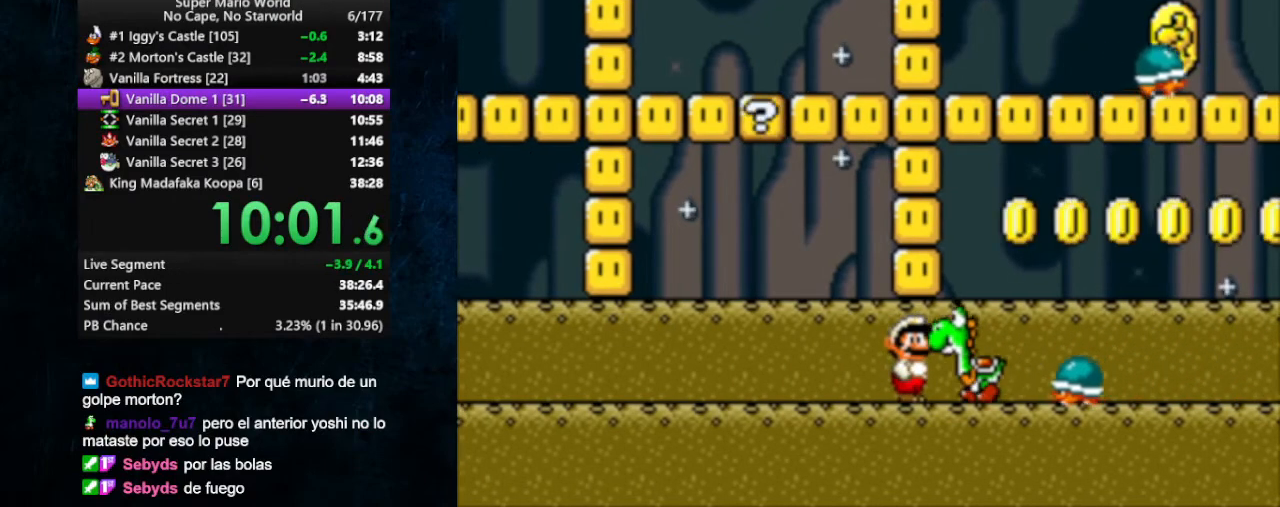
{"buttons": ["X", "DPAD_LEFT"], "events": [[133, "B", "down"], [233, "B", "up"], [233, "DPAD_LEFT", "down"]]}
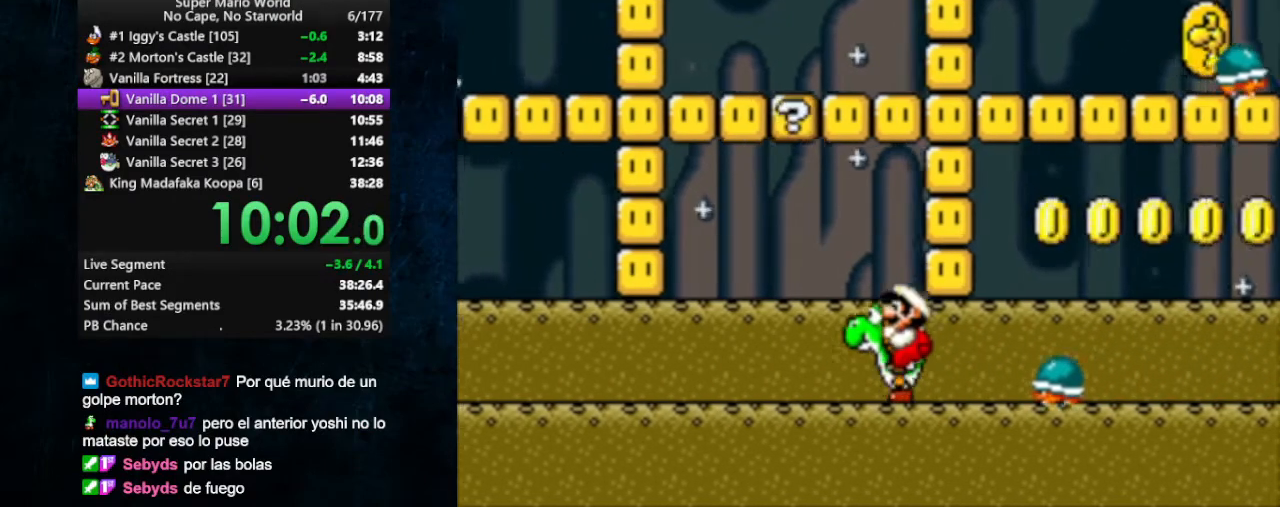
{"buttons": ["X", "DPAD_LEFT"], "events": [[133, "DPAD_LEFT", "up"], [133, "DPAD_RIGHT", "down"], [233, "Y", "down"], [333, "DPAD_RIGHT", "up"], [333, "Y", "up"], [500, "DPAD_LEFT", "down"]]}
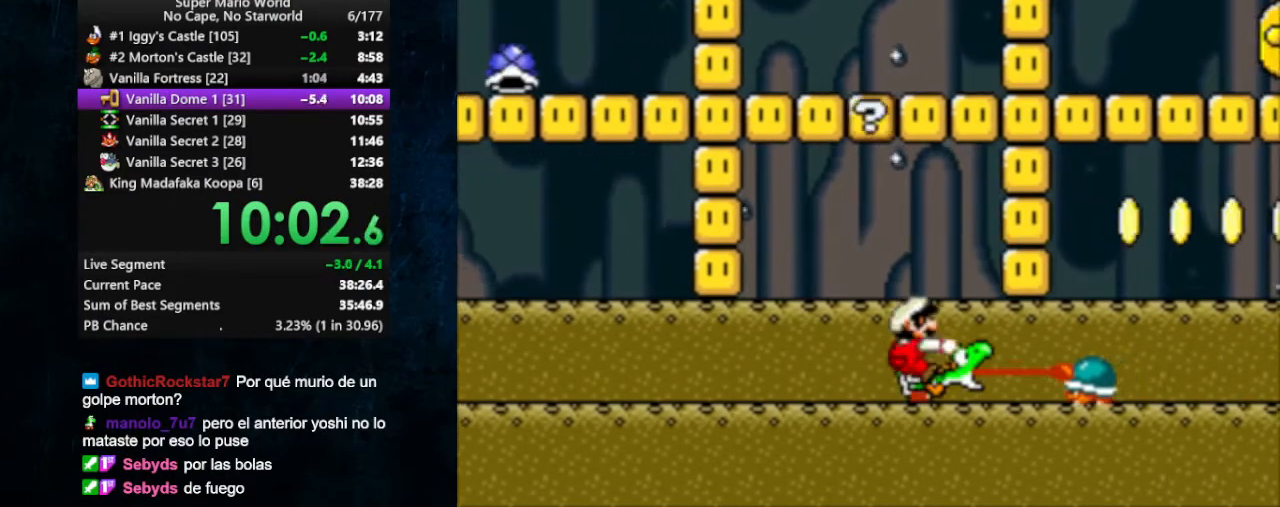
{"buttons": ["X", "DPAD_LEFT"], "events": []}
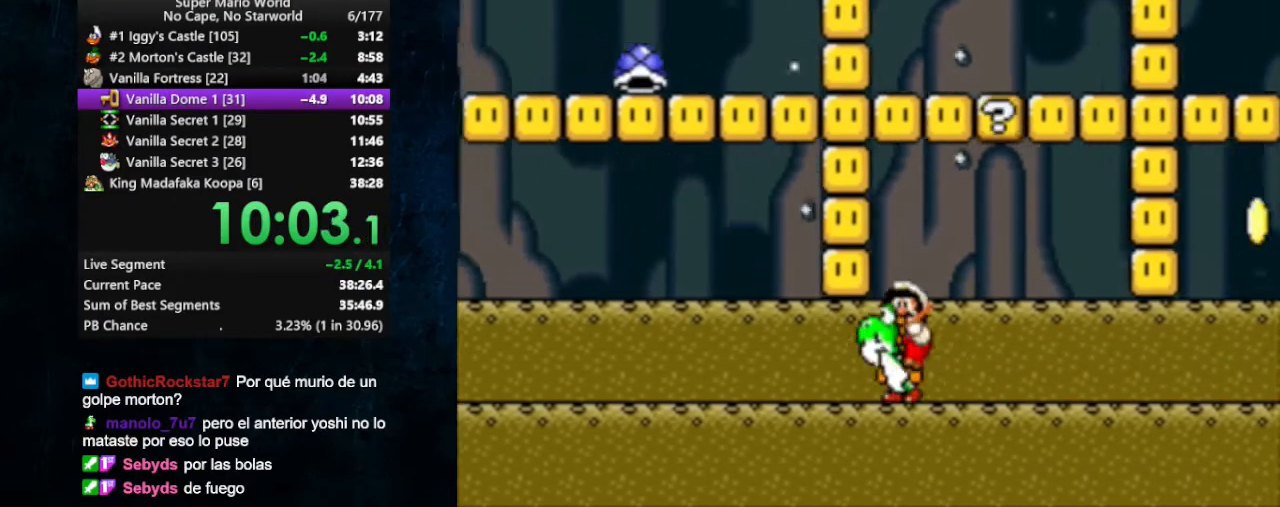
{"buttons": ["X", "DPAD_LEFT"], "events": [[267, "B", "down"], [367, "B", "up"]]}
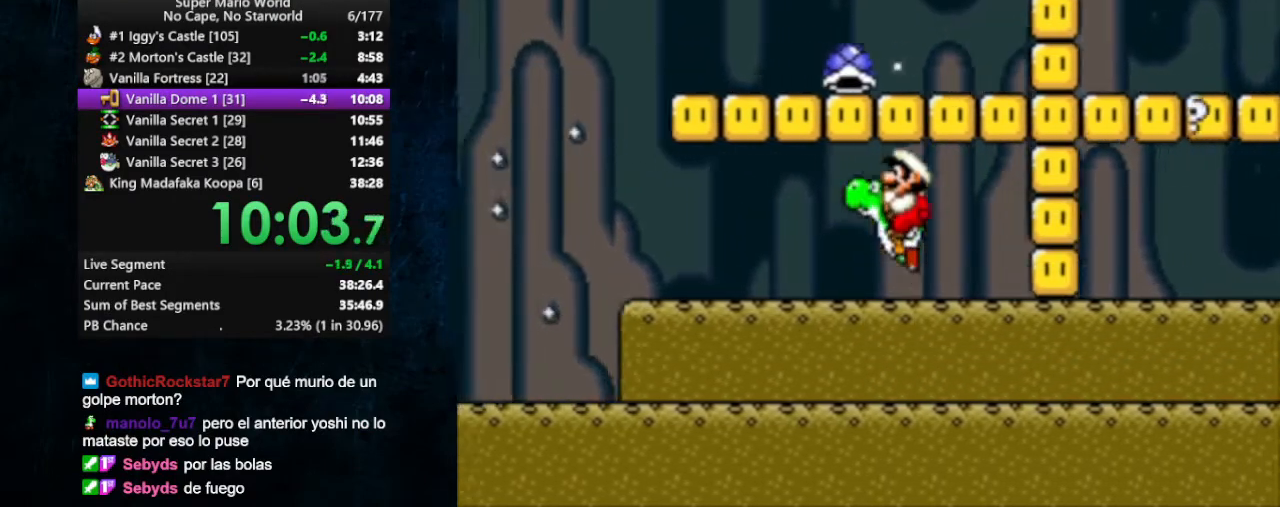
{"buttons": ["X", "DPAD_LEFT"], "events": []}
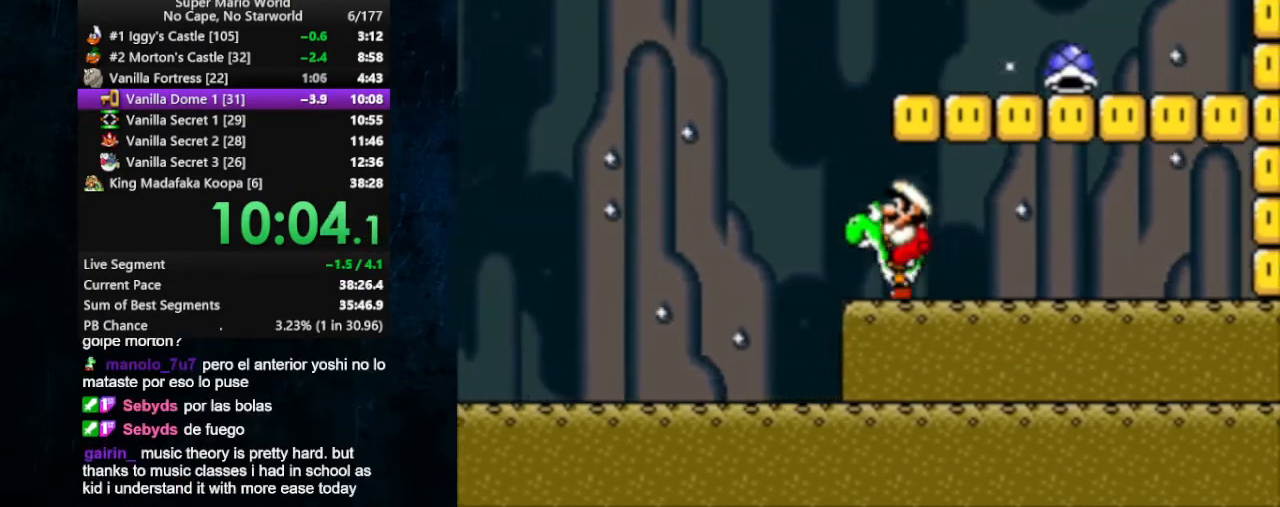
{"buttons": ["X"], "events": [[33, "B", "down"], [67, "DPAD_LEFT", "up"], [67, "DPAD_RIGHT", "down"], [100, "DPAD_UP", "down"], [133, "DPAD_UP", "up"], [200, "Y", "down"], [267, "B", "up"], [400, "Y", "up"], [467, "DPAD_RIGHT", "up"]]}
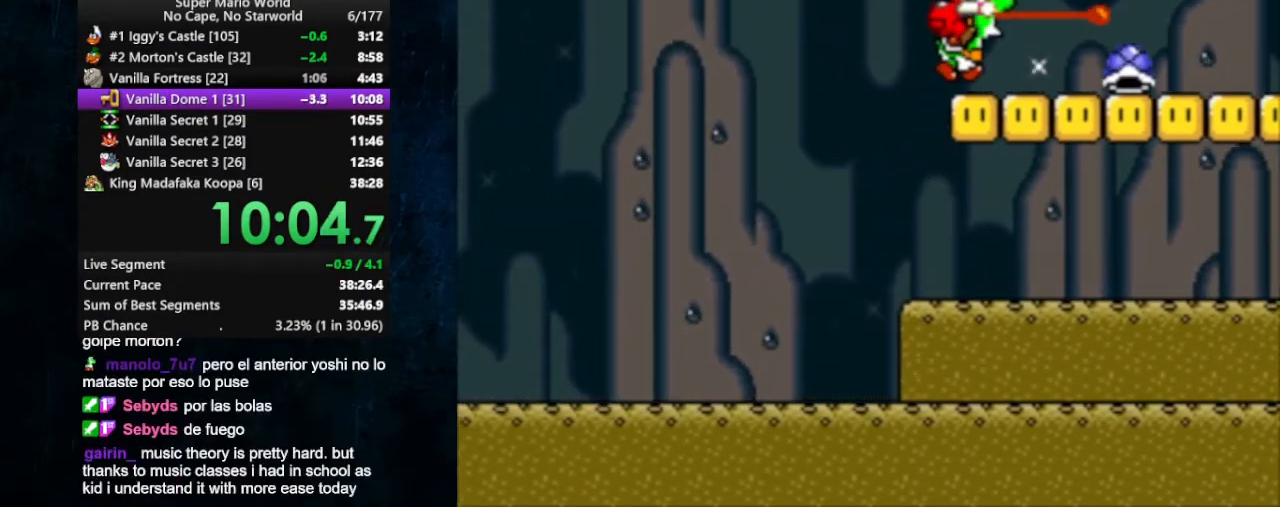
{"buttons": ["X", "DPAD_LEFT"], "events": [[33, "DPAD_LEFT", "down"]]}
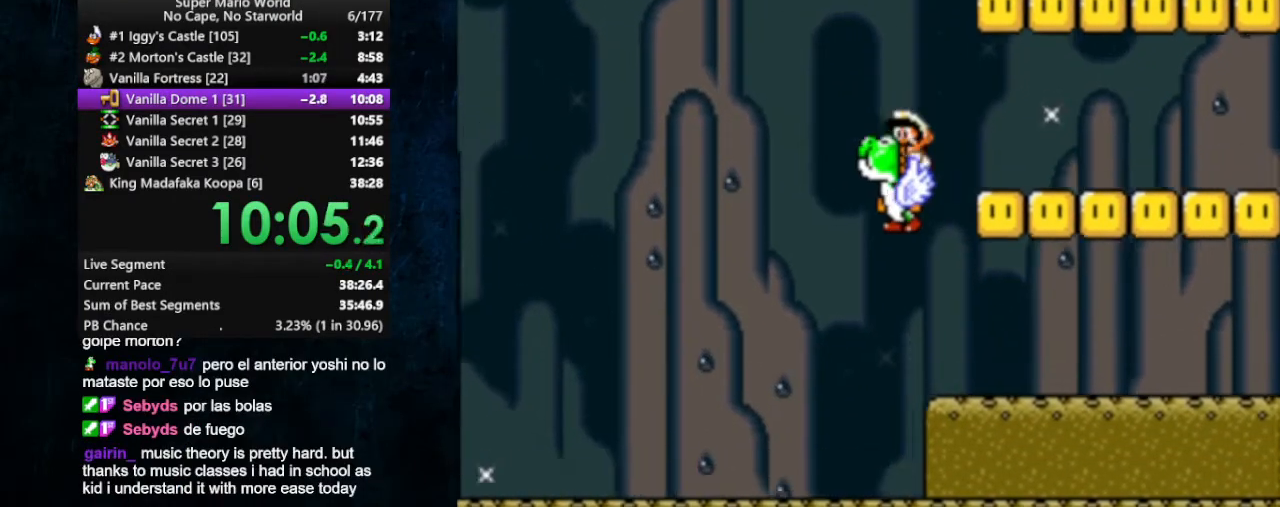
{"buttons": ["X", "DPAD_RIGHT"], "events": [[133, "DPAD_LEFT", "up"], [133, "DPAD_RIGHT", "down"]]}
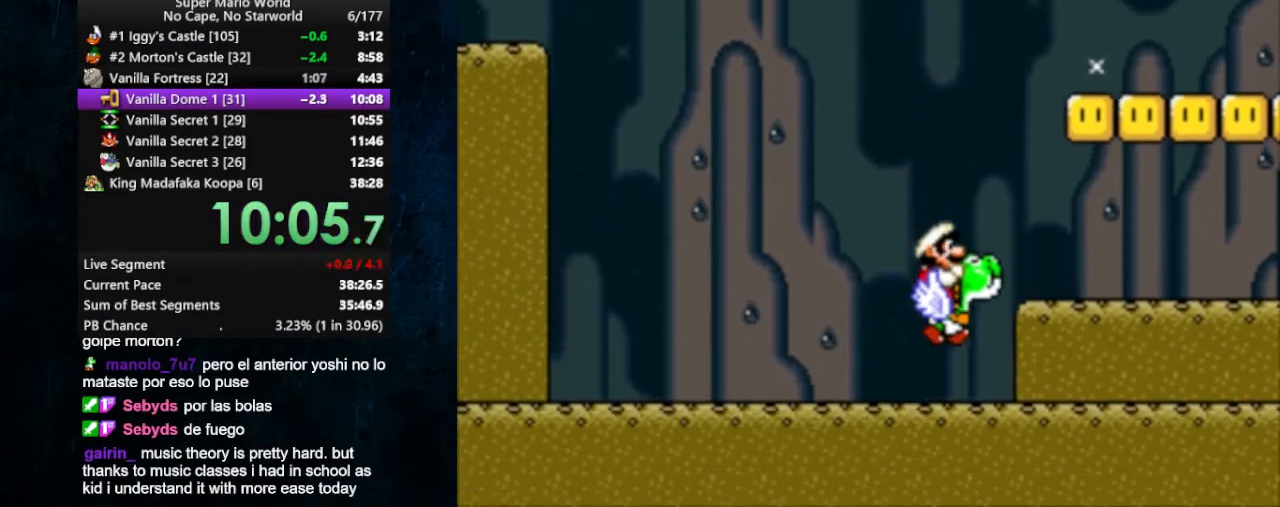
{"buttons": ["X", "DPAD_RIGHT"], "events": []}
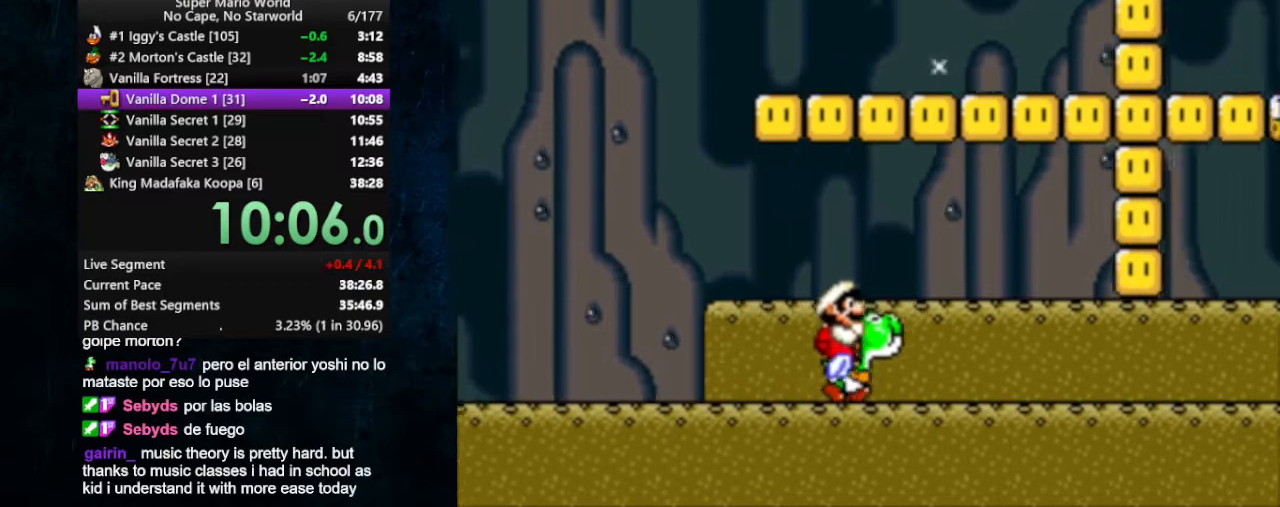
{"buttons": ["X", "DPAD_RIGHT"], "events": [[233, "Y", "down"], [333, "Y", "up"]]}
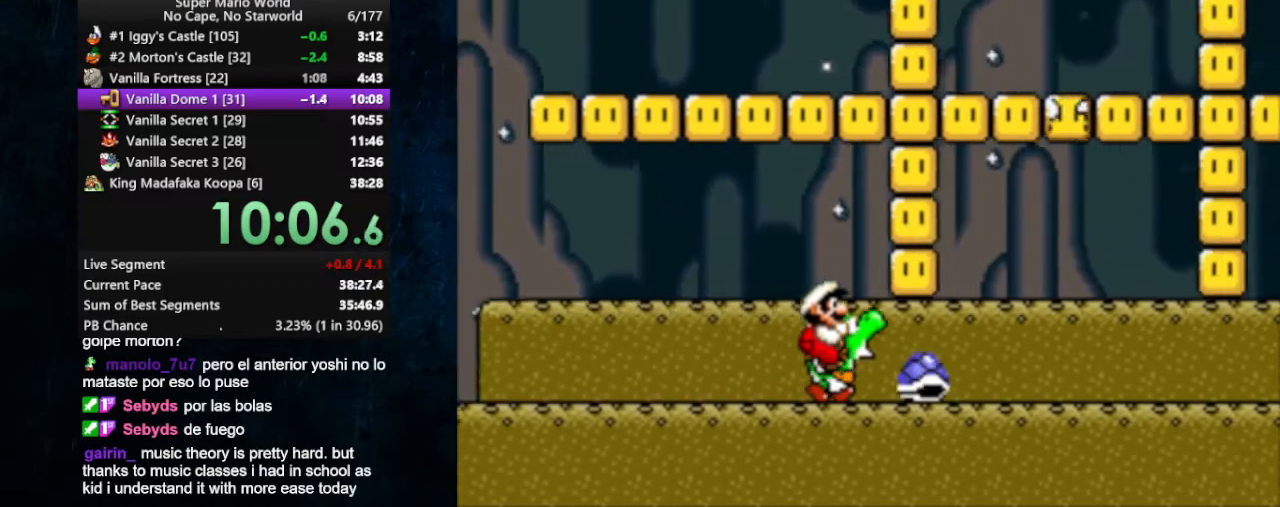
{"buttons": ["X", "DPAD_RIGHT"], "events": [[133, "Y", "down"], [233, "Y", "up"]]}
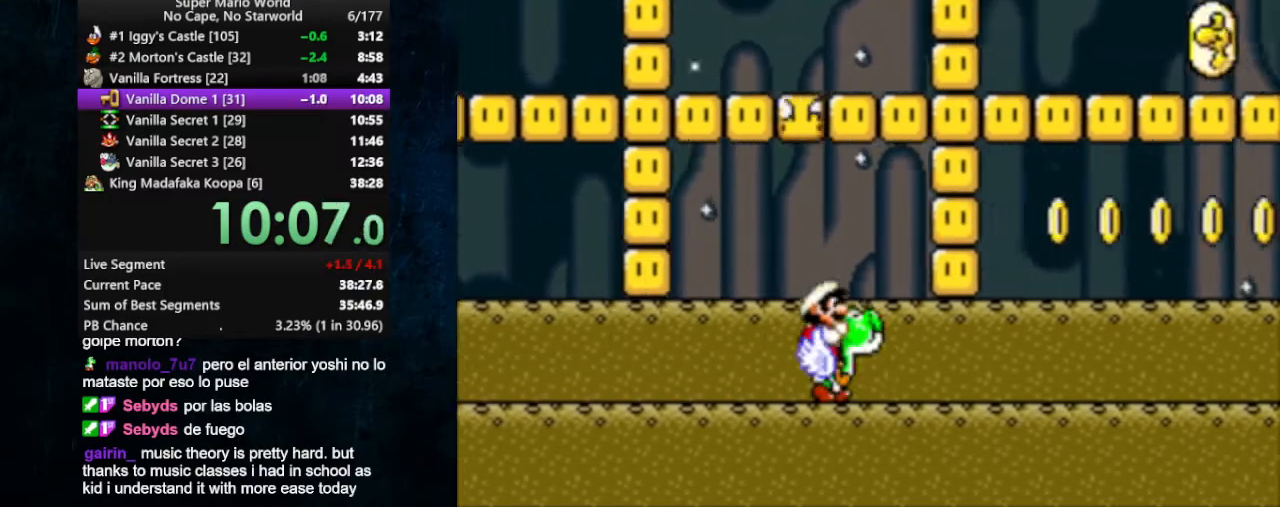
{"buttons": ["X", "DPAD_RIGHT"], "events": [[100, "Y", "down"], [167, "Y", "up"]]}
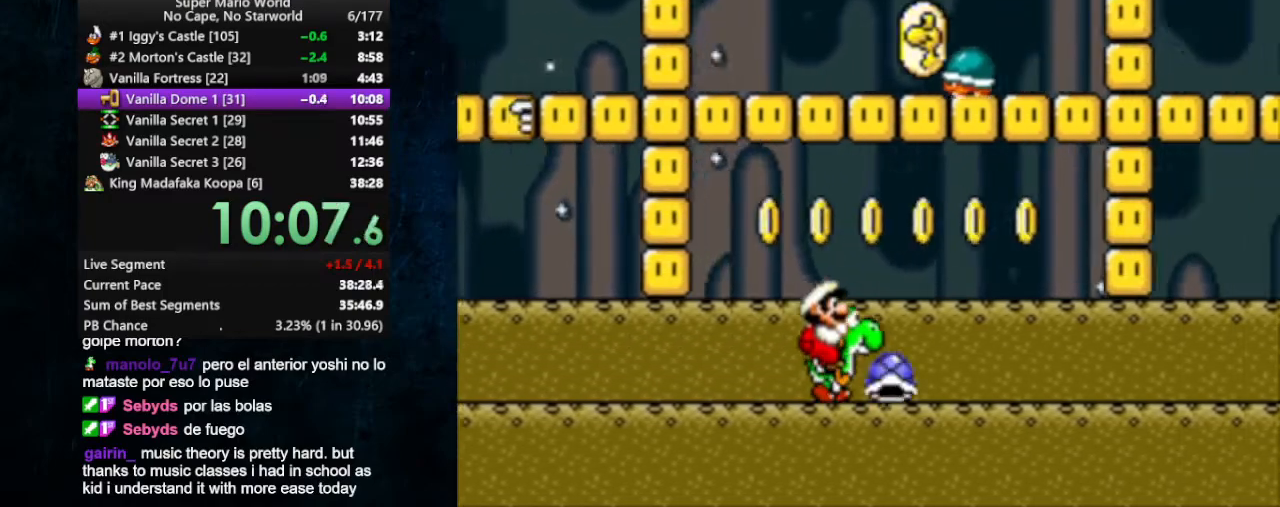
{"buttons": ["X", "DPAD_RIGHT"], "events": []}
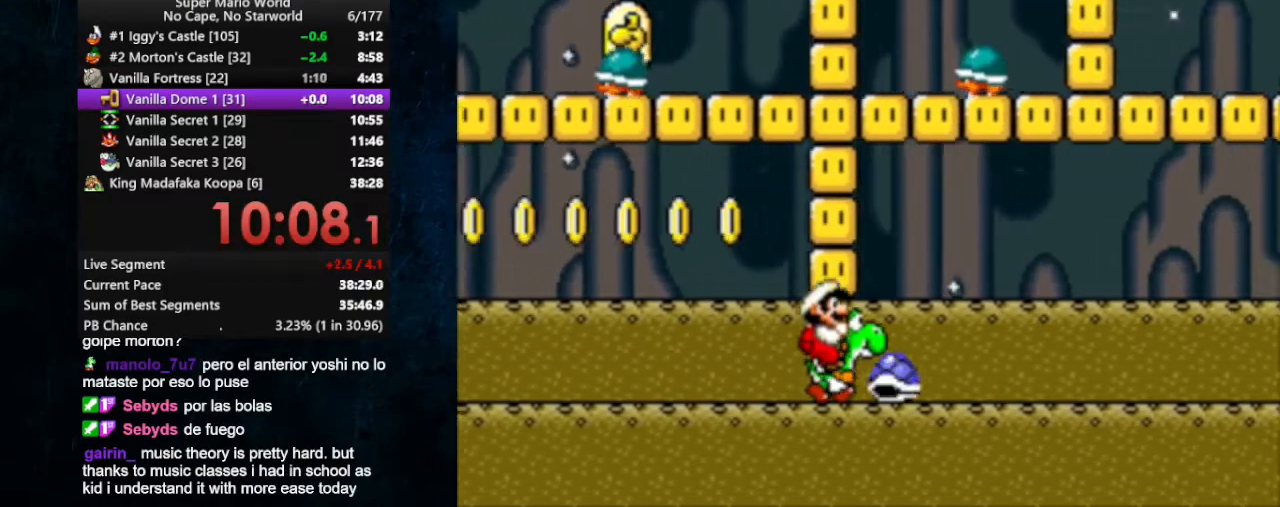
{"buttons": ["X", "DPAD_RIGHT"], "events": [[233, "Y", "down"], [333, "Y", "up"]]}
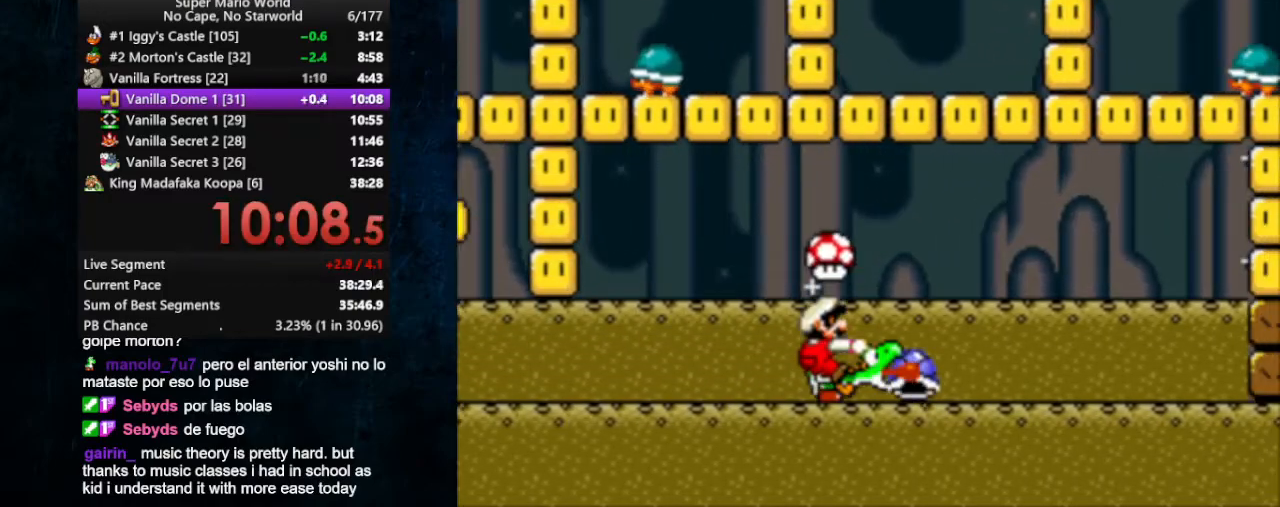
{"buttons": ["B", "X", "DPAD_RIGHT"], "events": [[167, "B", "down"], [233, "B", "up"], [333, "B", "down"], [367, "B", "up"], [433, "B", "down"]]}
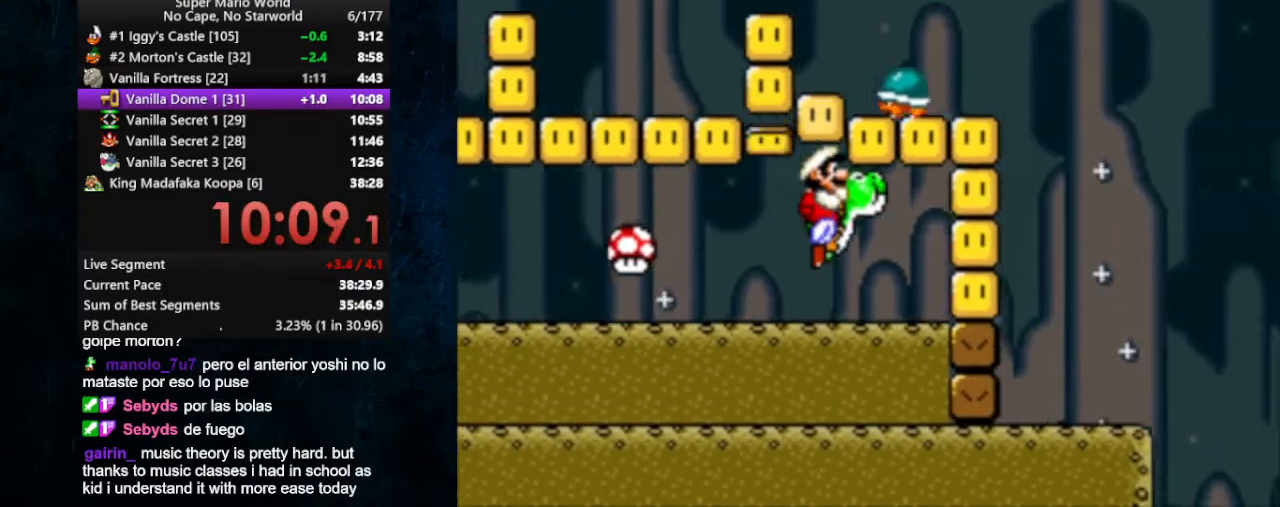
{"buttons": ["X", "DPAD_RIGHT"], "events": [[33, "B", "up"], [67, "B", "down"], [133, "B", "up"], [200, "B", "down"], [267, "B", "up"], [333, "B", "down"], [367, "B", "up"], [467, "B", "down"], [500, "B", "up"]]}
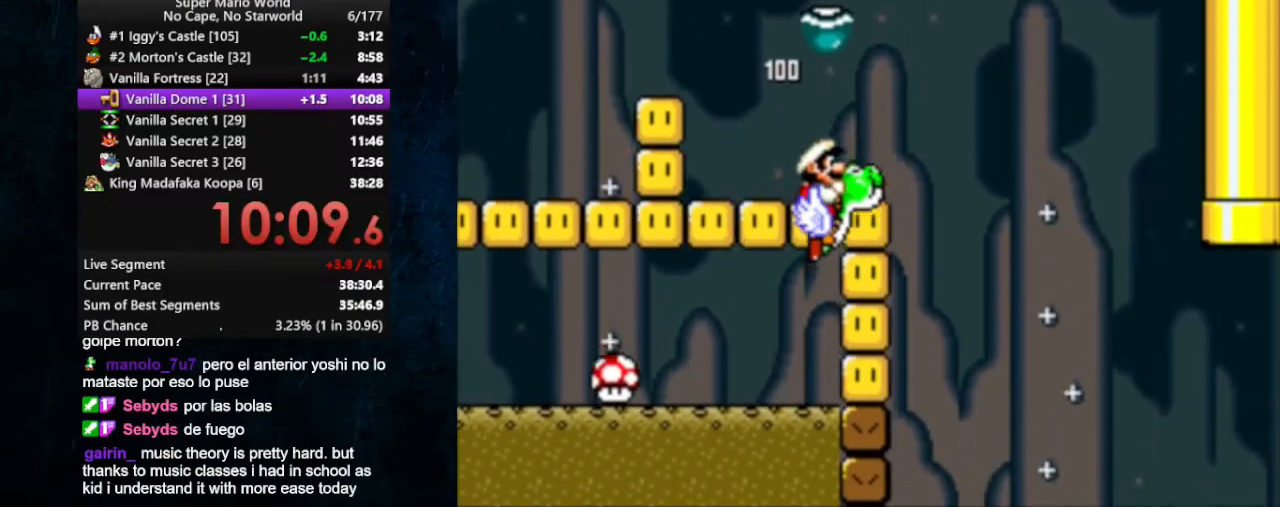
{"buttons": ["X", "DPAD_RIGHT"], "events": [[67, "B", "down"], [100, "B", "up"], [167, "B", "down"], [267, "B", "up"]]}
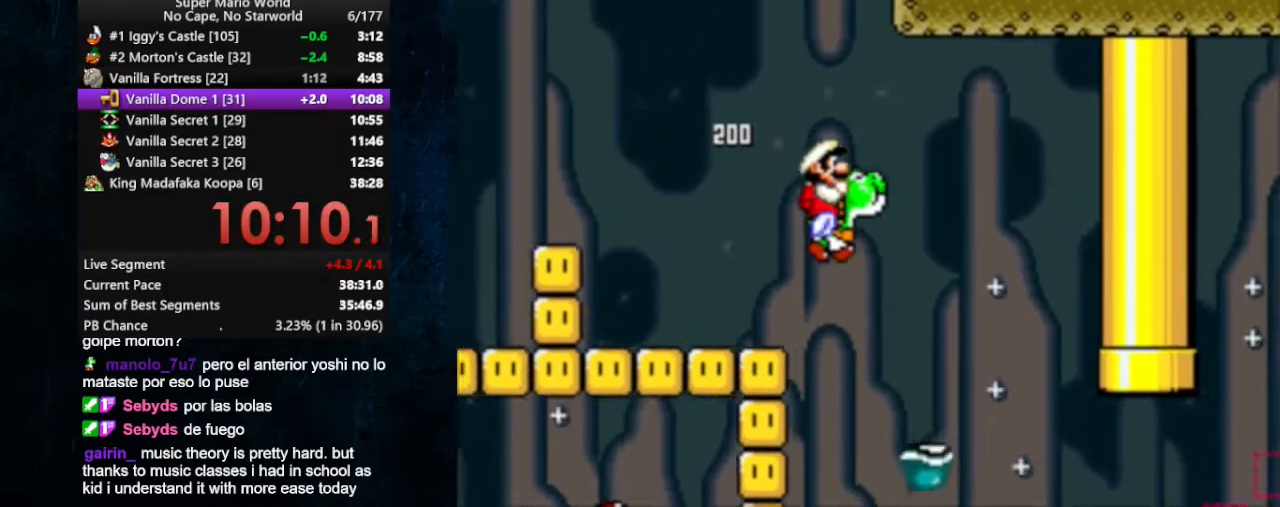
{"buttons": ["X", "DPAD_RIGHT"], "events": []}
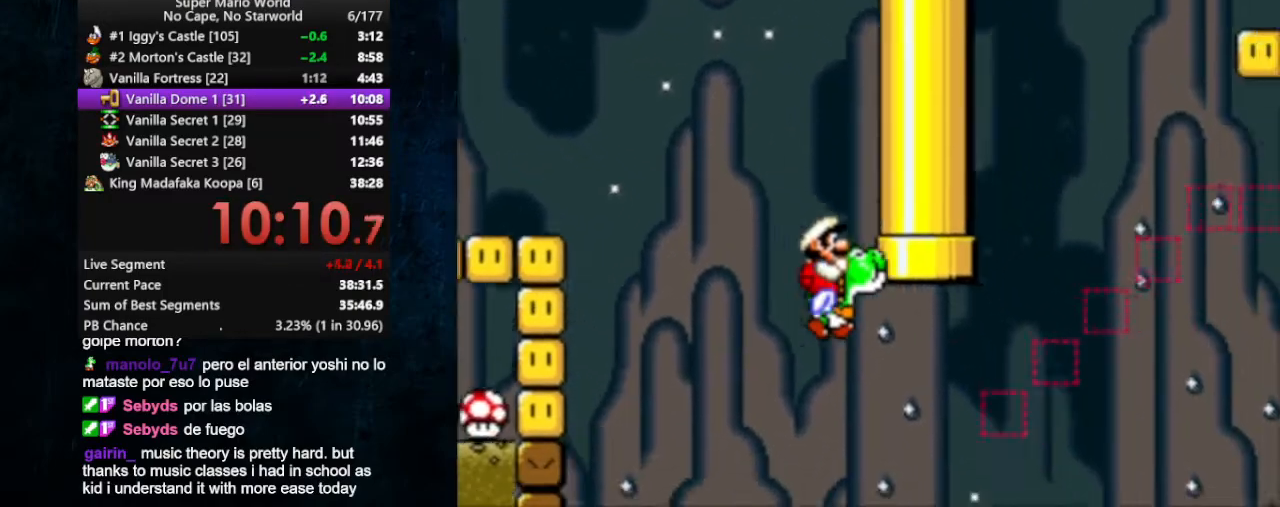
{"buttons": ["B", "X", "DPAD_UP", "DPAD_RIGHT"], "events": [[200, "B", "down"], [233, "DPAD_UP", "down"], [300, "B", "up"], [367, "B", "down"]]}
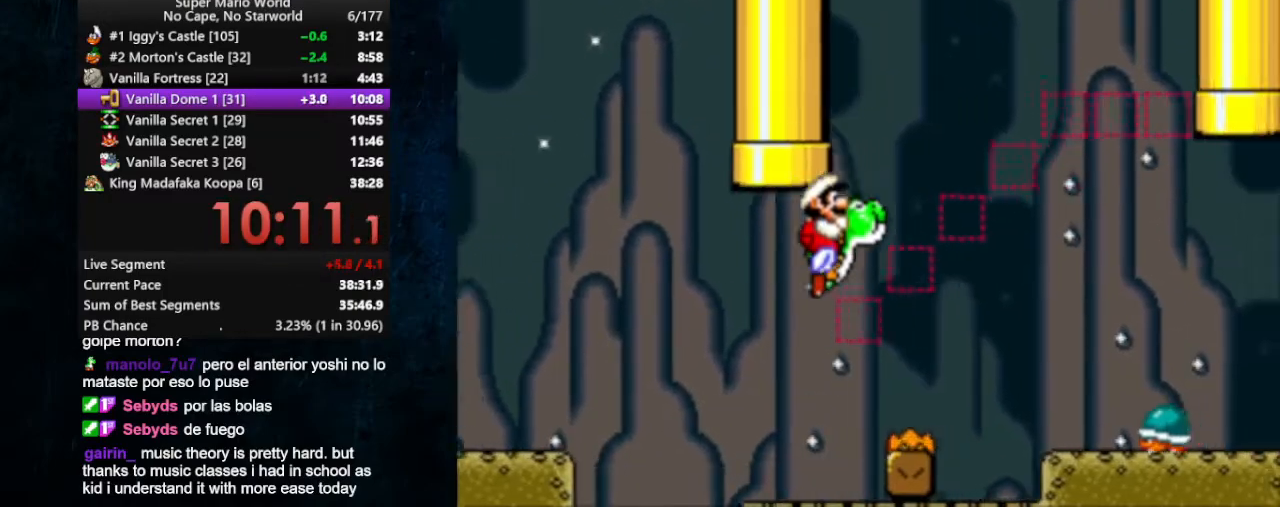
{"buttons": ["X", "DPAD_UP", "DPAD_LEFT"], "events": [[67, "B", "up"], [133, "B", "down"], [200, "B", "up"], [267, "B", "down"], [333, "DPAD_RIGHT", "up"], [367, "B", "up"], [367, "DPAD_LEFT", "down"]]}
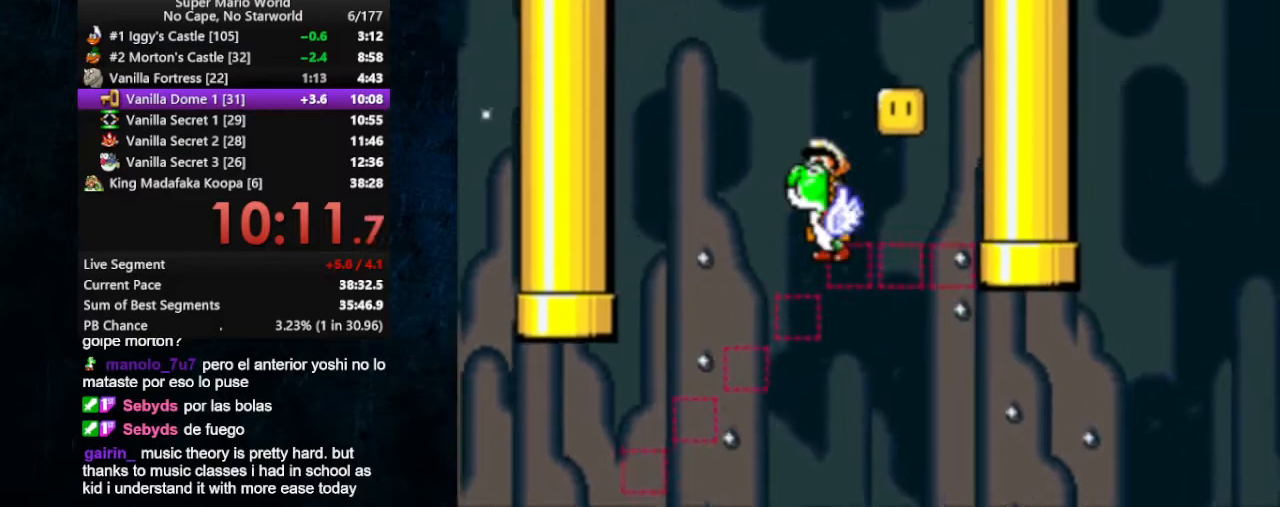
{"buttons": ["B", "X", "DPAD_UP", "DPAD_LEFT"], "events": [[33, "B", "down"], [33, "DPAD_LEFT", "up"], [33, "DPAD_RIGHT", "down"], [133, "B", "up"], [200, "B", "down"], [433, "B", "up"], [433, "DPAD_RIGHT", "up"], [467, "B", "down"], [467, "DPAD_LEFT", "down"]]}